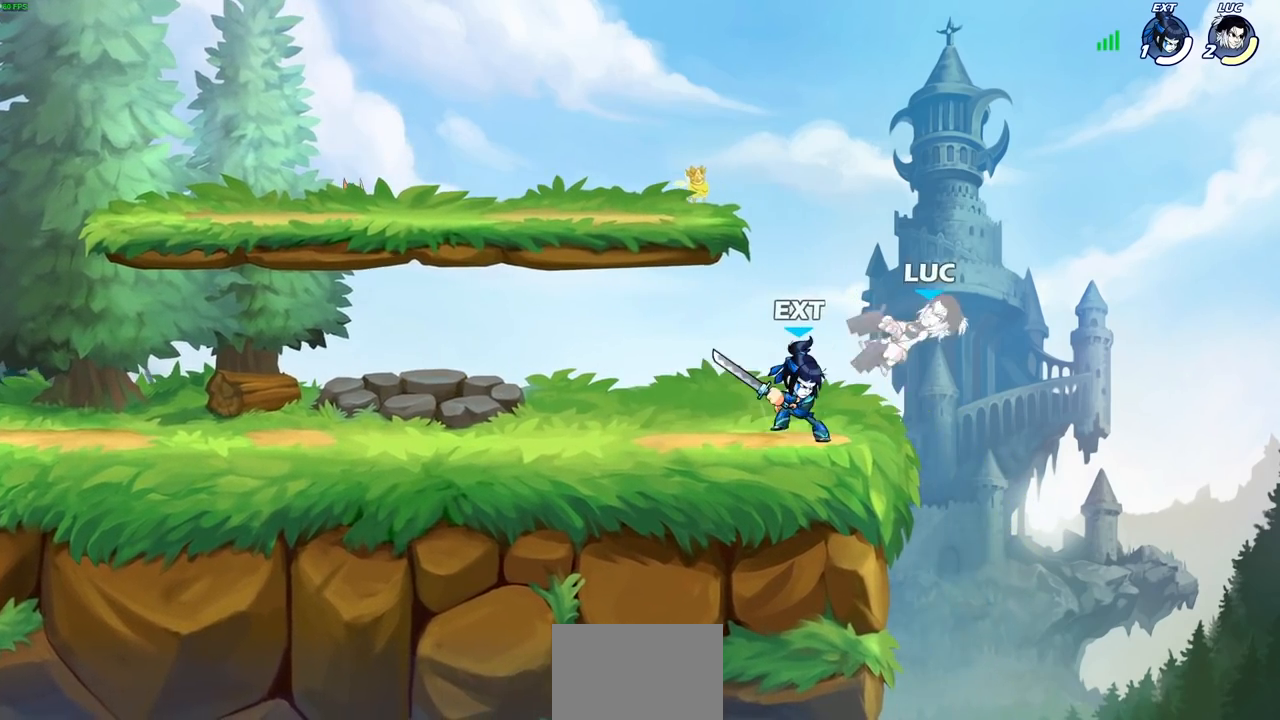
Gameplay with a controller (PlayStation layout); each line is a JSON object with the inputs held at the frame after it. "events" lists button and stick changes between this image and that frame as [ms after this image, input, new state], when the widget could be followed in between.
{"buttons": [], "left_stick": "center", "right_stick": "center", "events": [[67, "left_stick", "up"], [100, "CROSS", "down"], [200, "R2", "down"], [250, "CROSS", "up"], [400, "R2", "up"], [500, "left_stick", "center"]]}
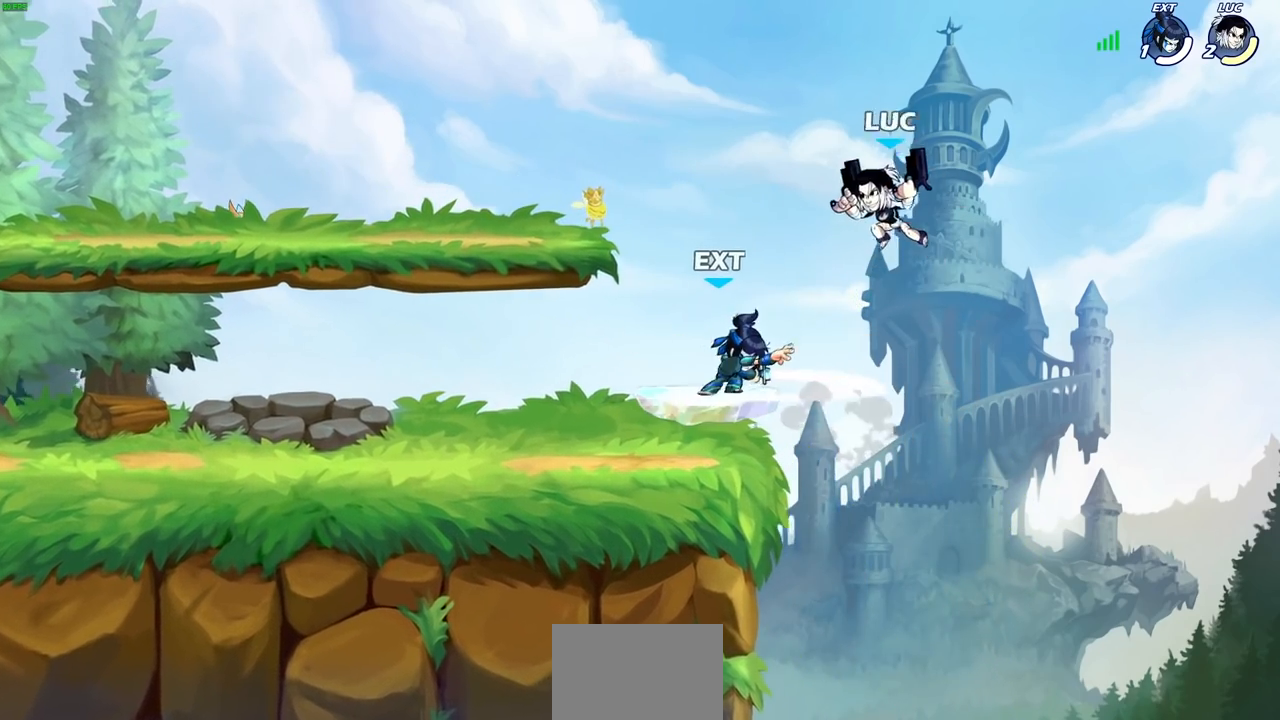
{"buttons": [], "left_stick": "center", "right_stick": "center", "events": [[183, "left_stick", "left"], [300, "left_stick", "down-left"], [333, "SQUARE", "down"], [417, "SQUARE", "up"], [483, "left_stick", "center"]]}
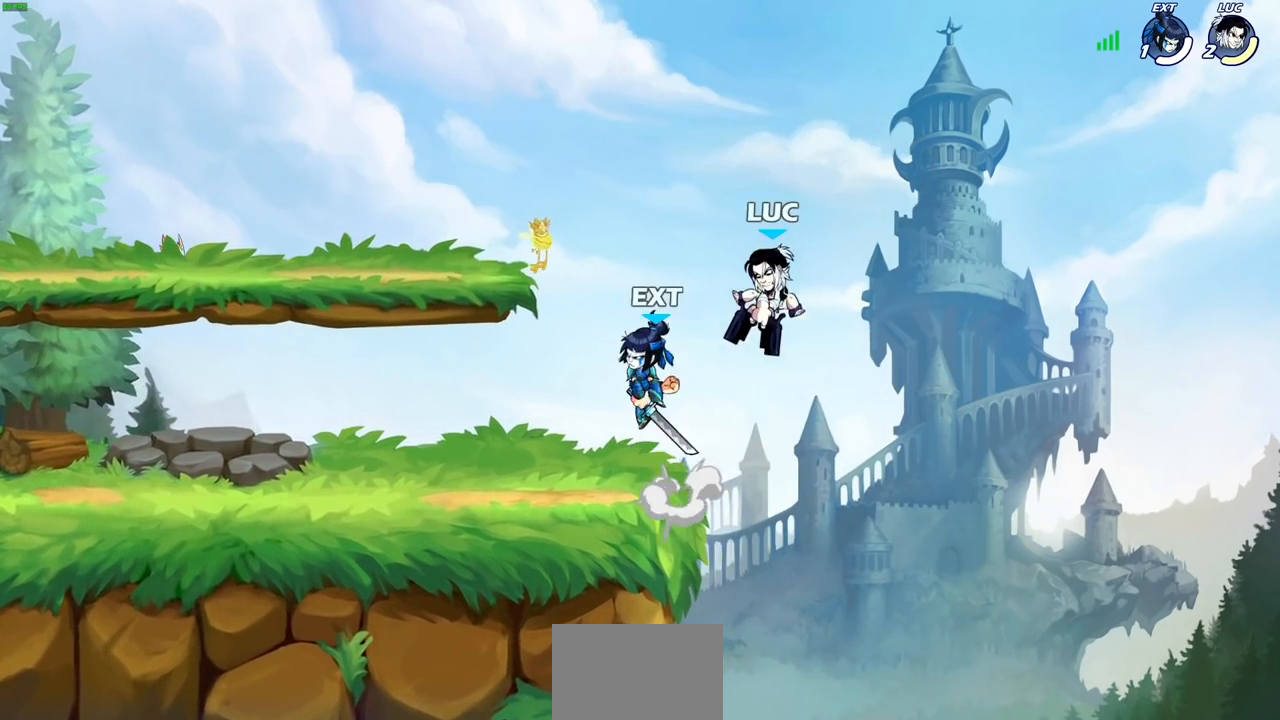
{"buttons": [], "left_stick": "left", "right_stick": "center", "events": [[350, "left_stick", "left"]]}
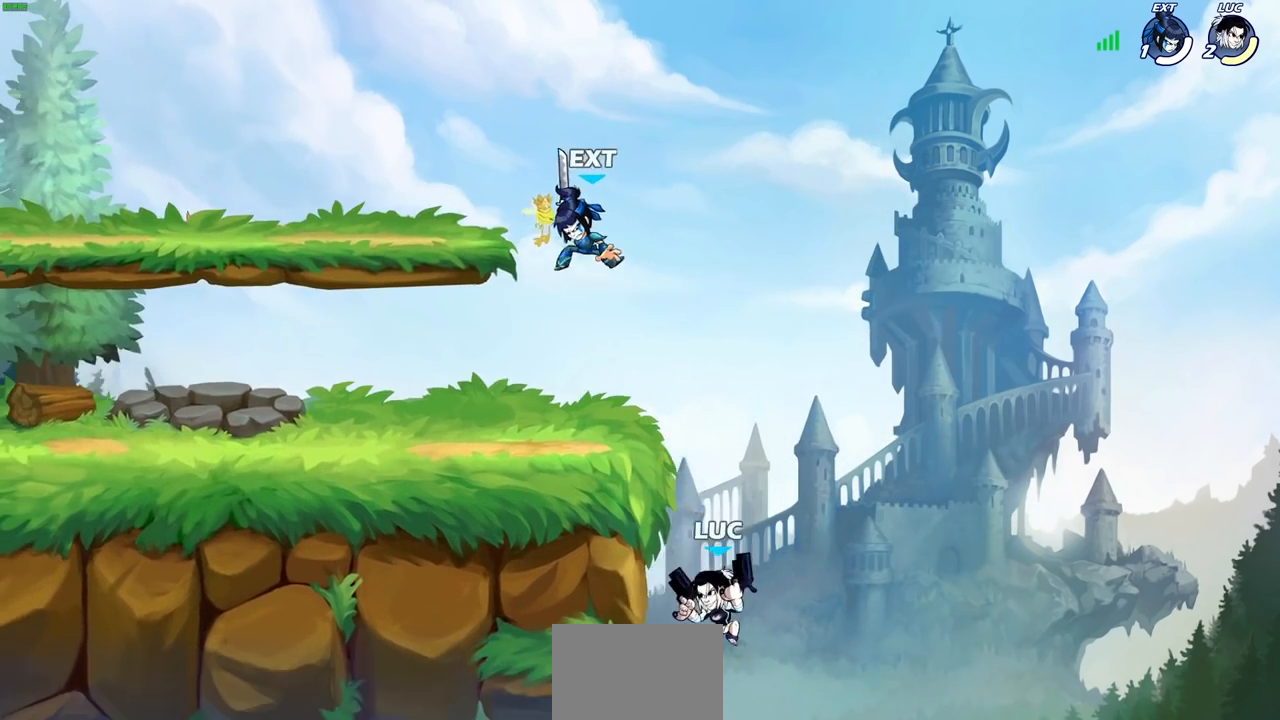
{"buttons": [], "left_stick": "down-left", "right_stick": "center", "events": [[67, "CROSS", "down"], [233, "CROSS", "up"], [283, "left_stick", "up-right"], [383, "left_stick", "left"], [450, "left_stick", "down-left"]]}
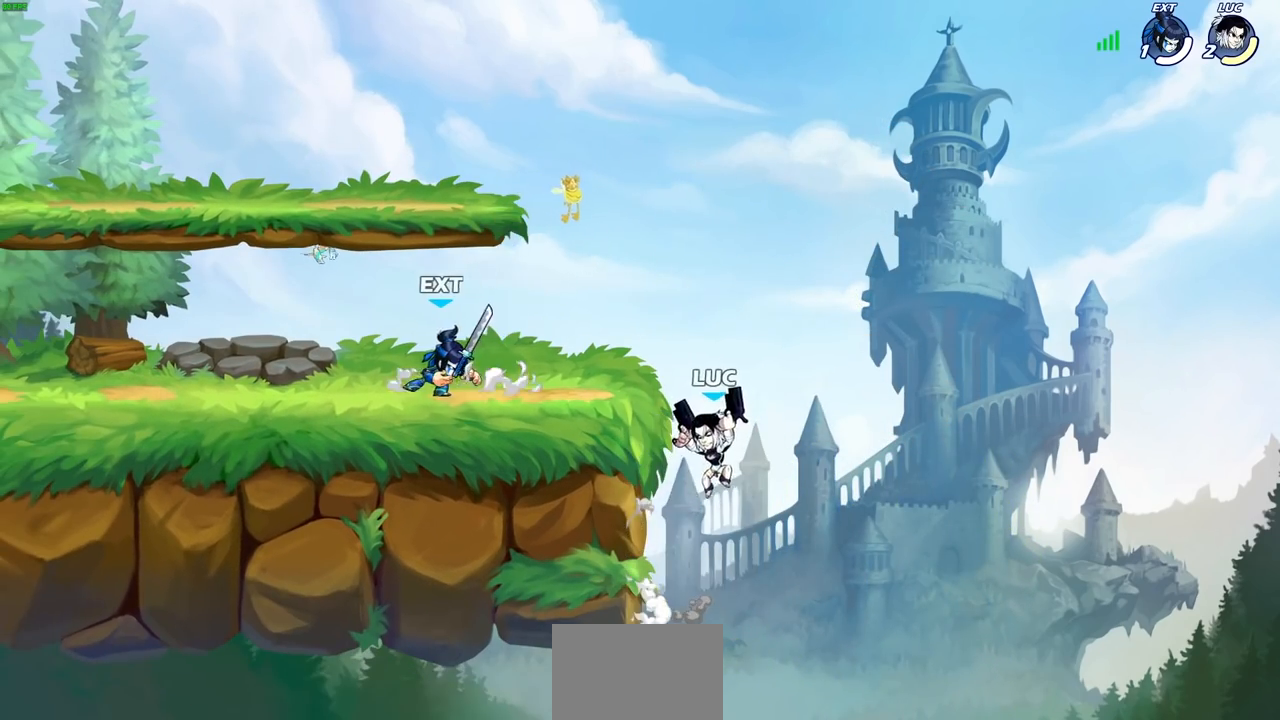
{"buttons": ["CIRCLE", "R2"], "left_stick": "center", "right_stick": "center", "events": [[200, "left_stick", "left"], [283, "CROSS", "down"], [317, "left_stick", "up"], [350, "CROSS", "up"], [417, "R2", "down"], [417, "left_stick", "center"], [450, "CIRCLE", "down"]]}
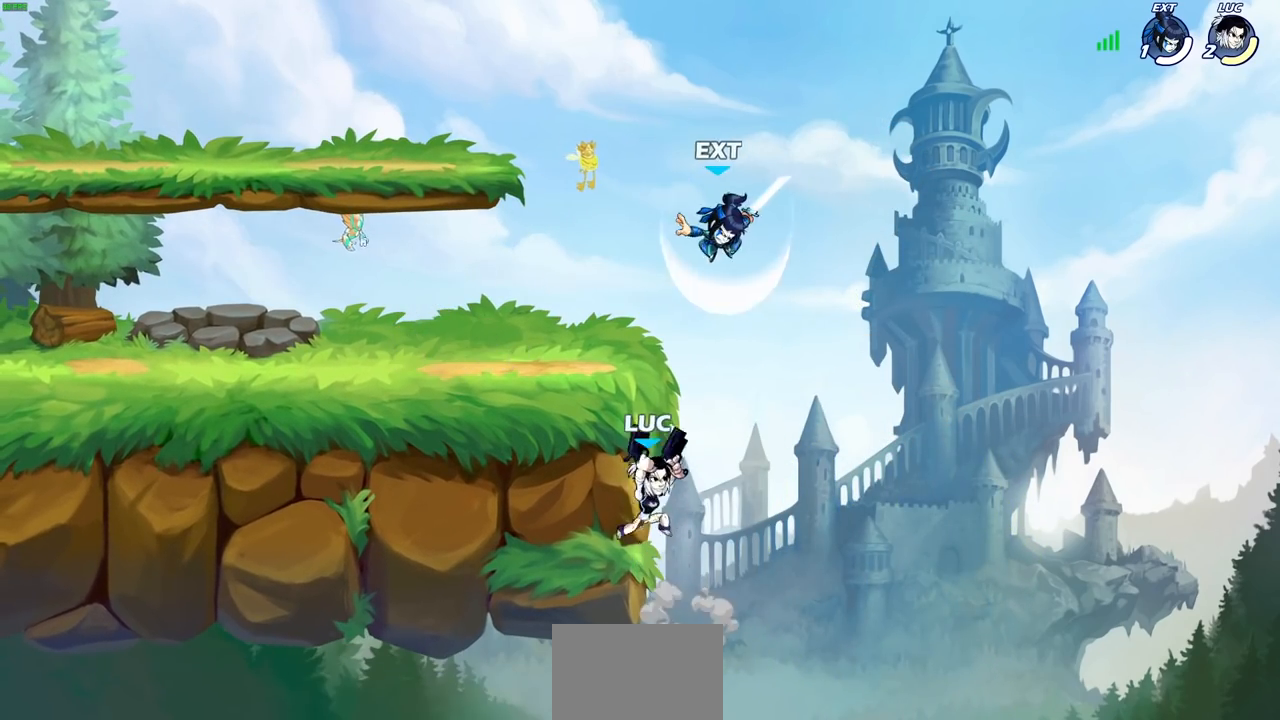
{"buttons": [], "left_stick": "left", "right_stick": "center", "events": [[17, "CIRCLE", "up"], [67, "R2", "up"], [400, "left_stick", "left"]]}
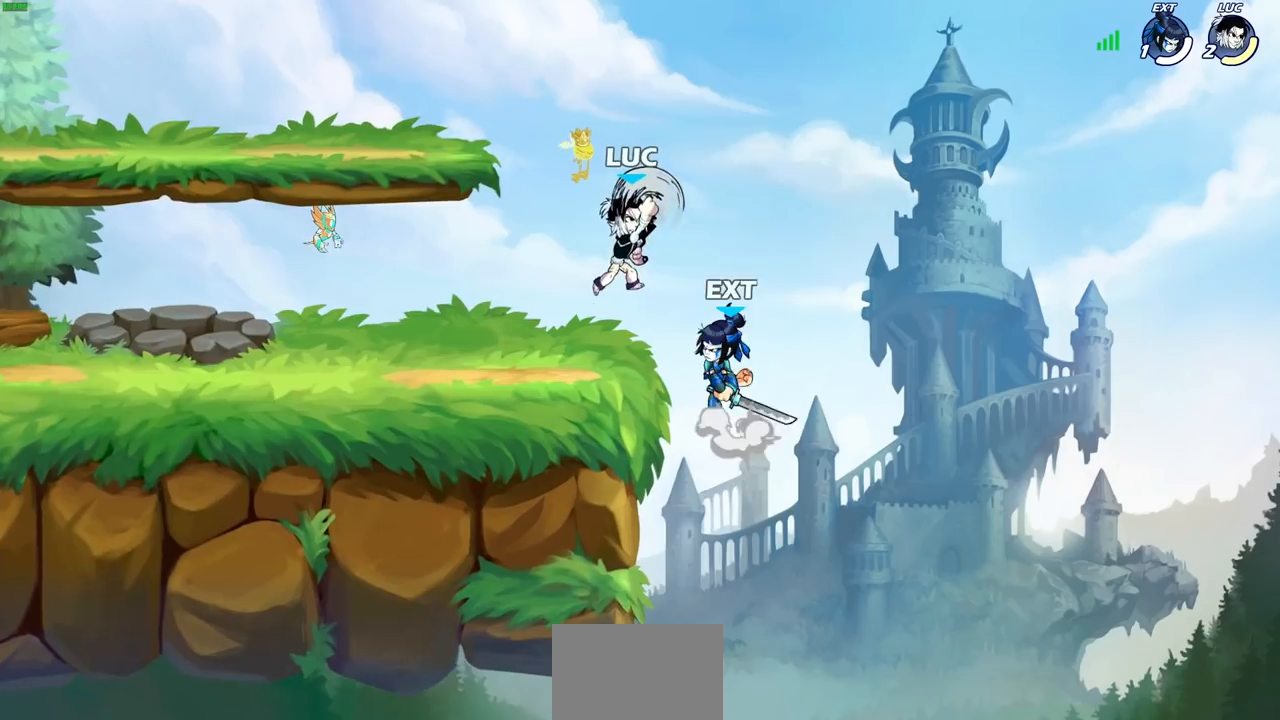
{"buttons": [], "left_stick": "right", "right_stick": "center", "events": [[67, "left_stick", "right"]]}
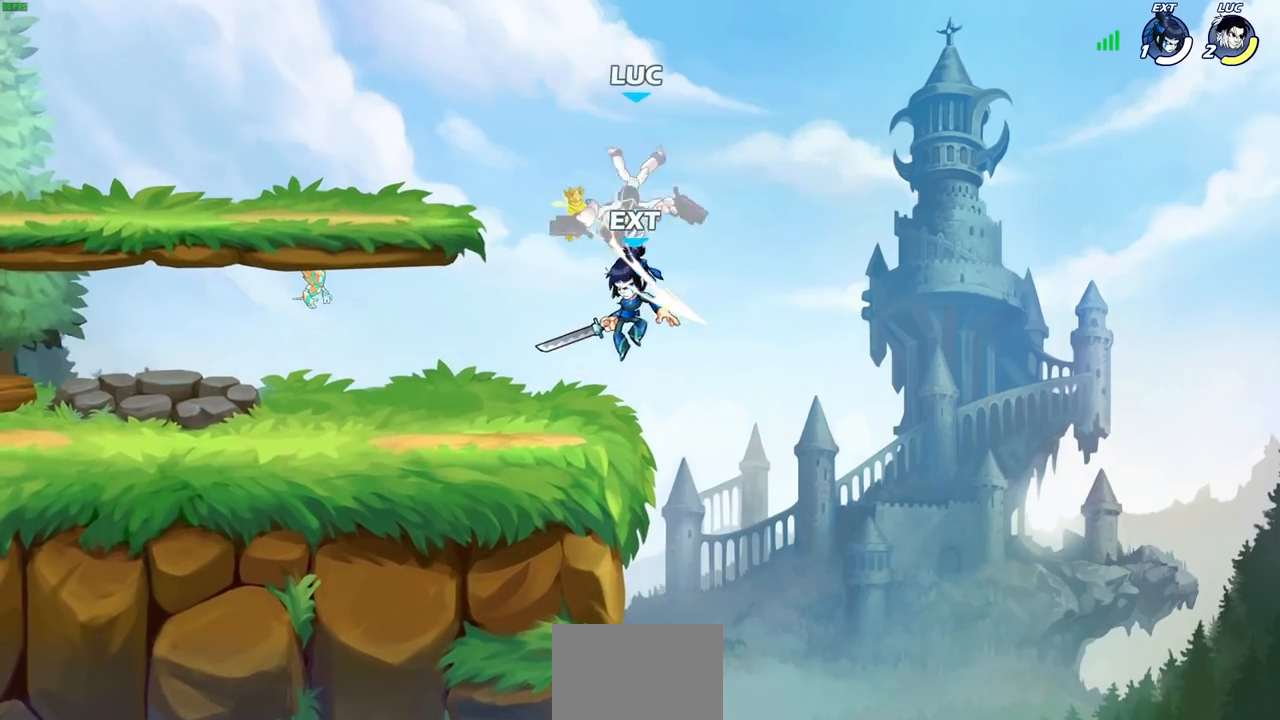
{"buttons": [], "left_stick": "down", "right_stick": "center", "events": [[100, "left_stick", "up"], [200, "left_stick", "right"], [283, "left_stick", "down-right"], [433, "left_stick", "down"]]}
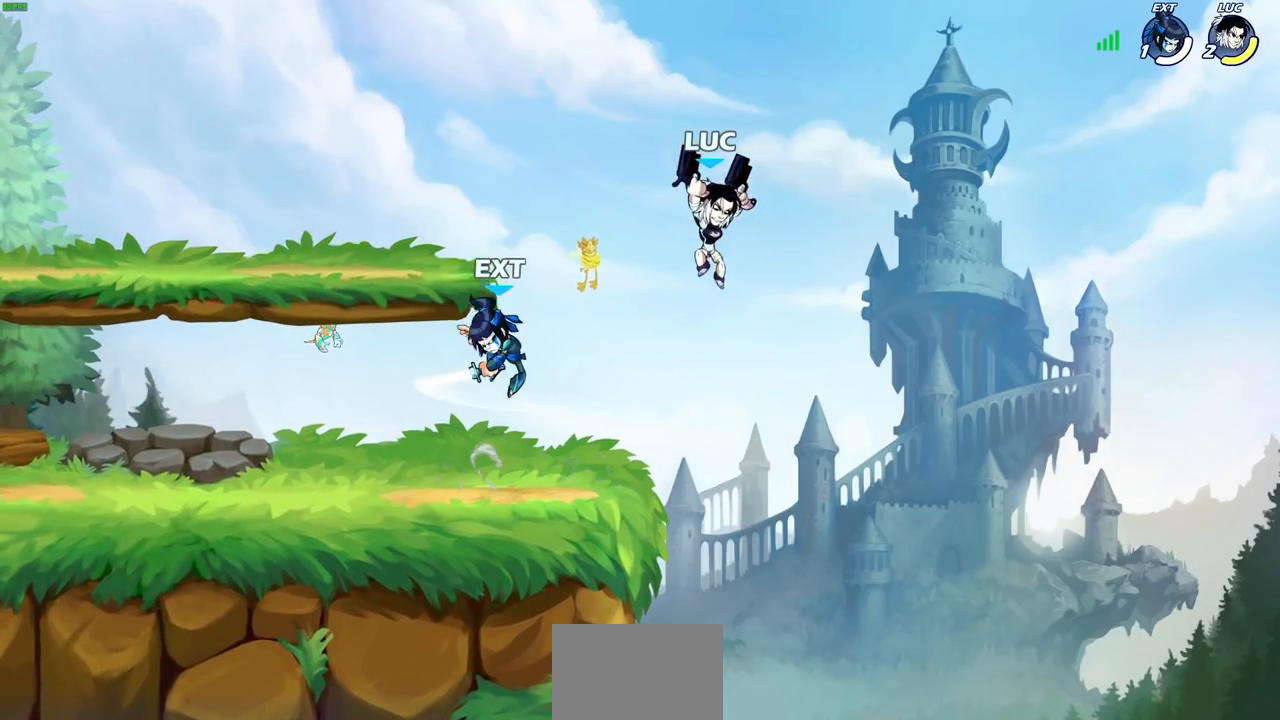
{"buttons": ["CIRCLE", "R2"], "left_stick": "center", "right_stick": "center", "events": [[100, "left_stick", "down-left"], [250, "left_stick", "left"], [367, "left_stick", "up"], [433, "R2", "down"], [433, "left_stick", "center"], [467, "CIRCLE", "down"]]}
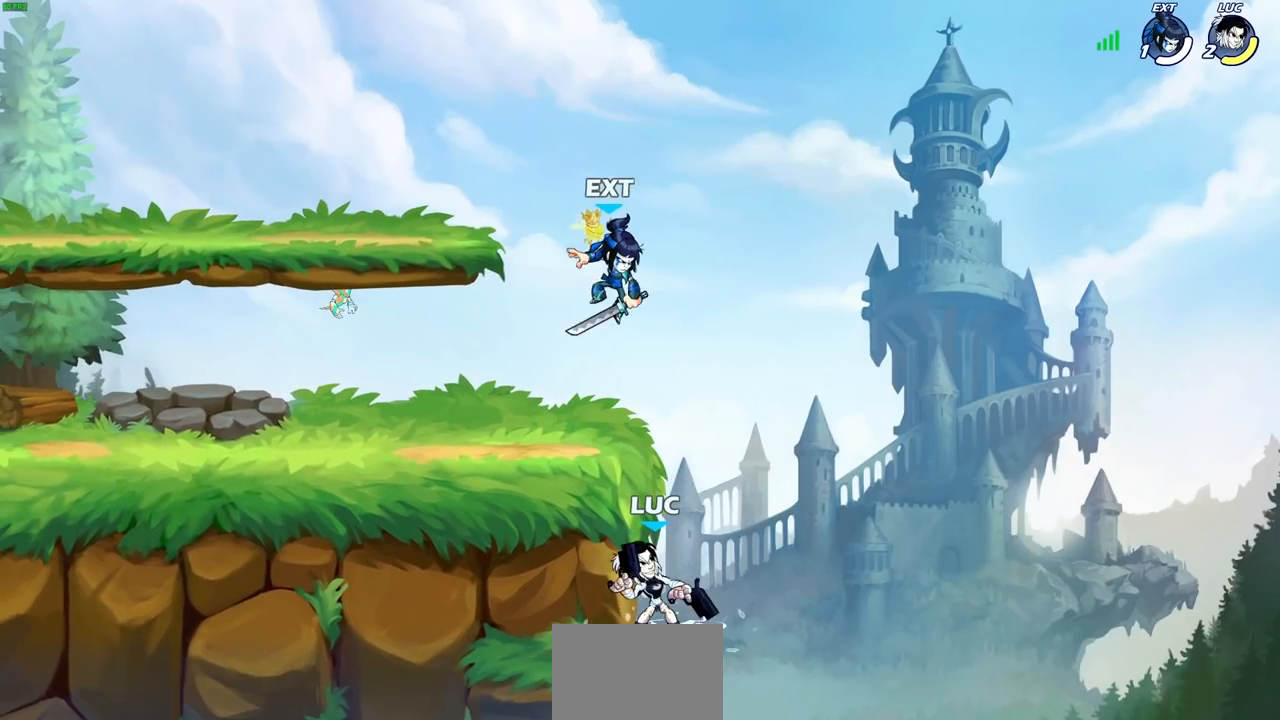
{"buttons": [], "left_stick": "center", "right_stick": "center", "events": [[133, "CIRCLE", "up"], [150, "R2", "up"]]}
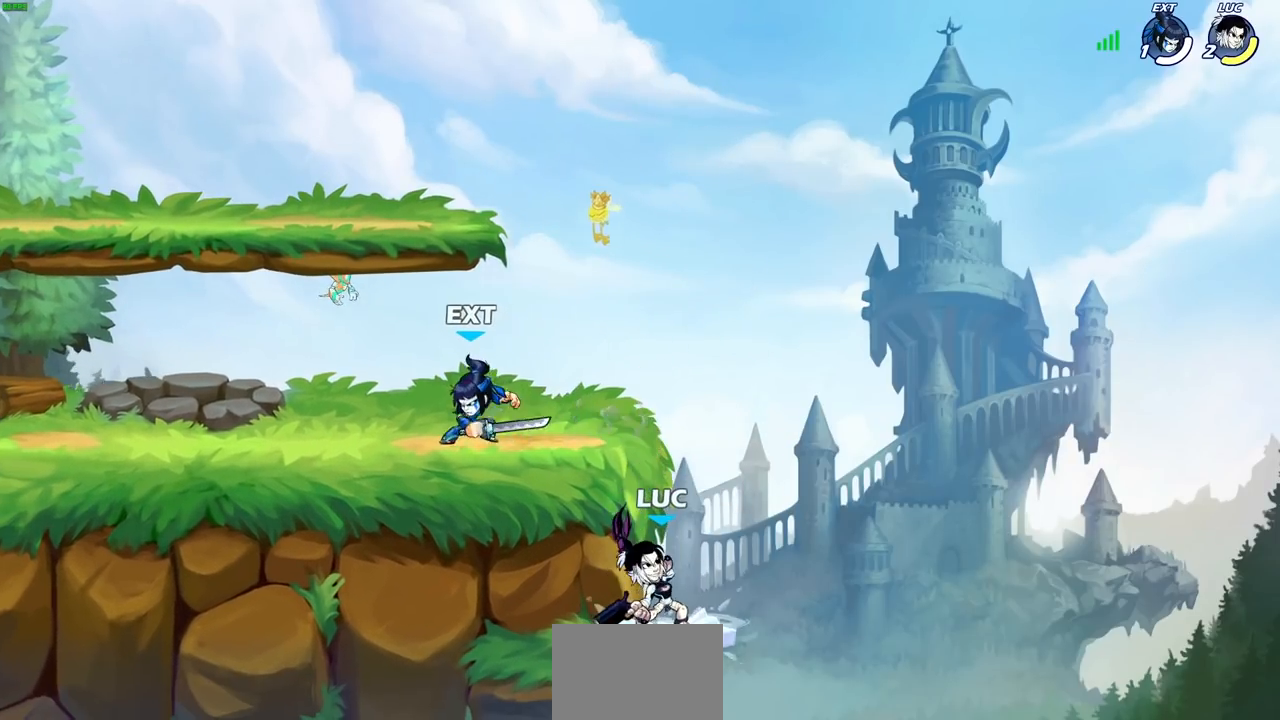
{"buttons": [], "left_stick": "right", "right_stick": "center", "events": [[167, "left_stick", "left"], [433, "left_stick", "right"]]}
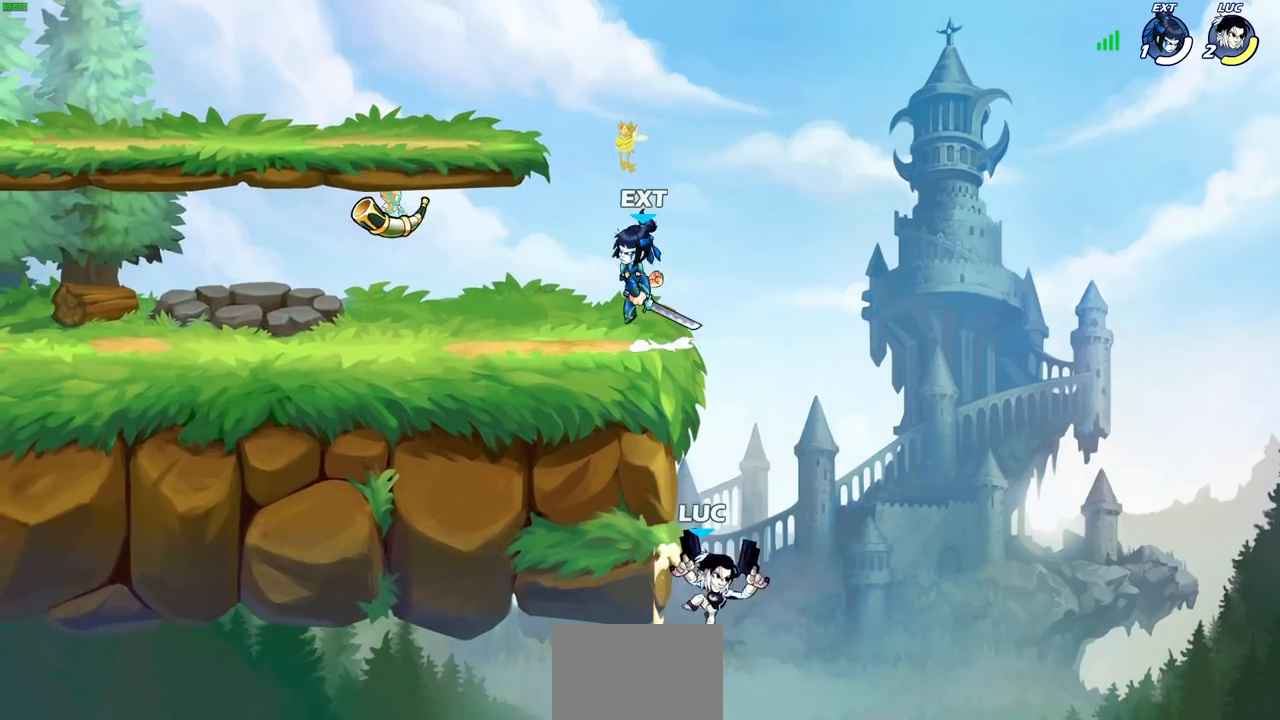
{"buttons": [], "left_stick": "up-left", "right_stick": "center", "events": [[17, "left_stick", "down-right"], [117, "CROSS", "down"], [133, "left_stick", "up-left"], [250, "CROSS", "up"]]}
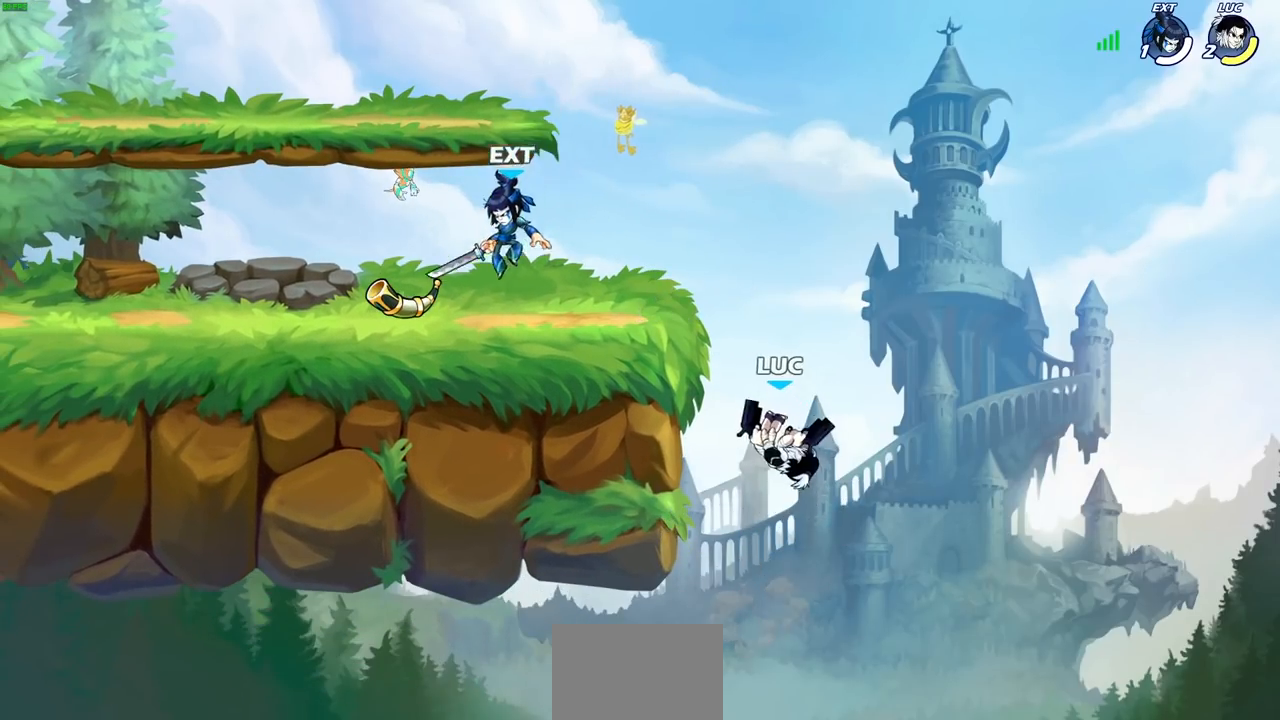
{"buttons": [], "left_stick": "up-left", "right_stick": "center", "events": [[283, "left_stick", "up-right"], [367, "left_stick", "up-left"]]}
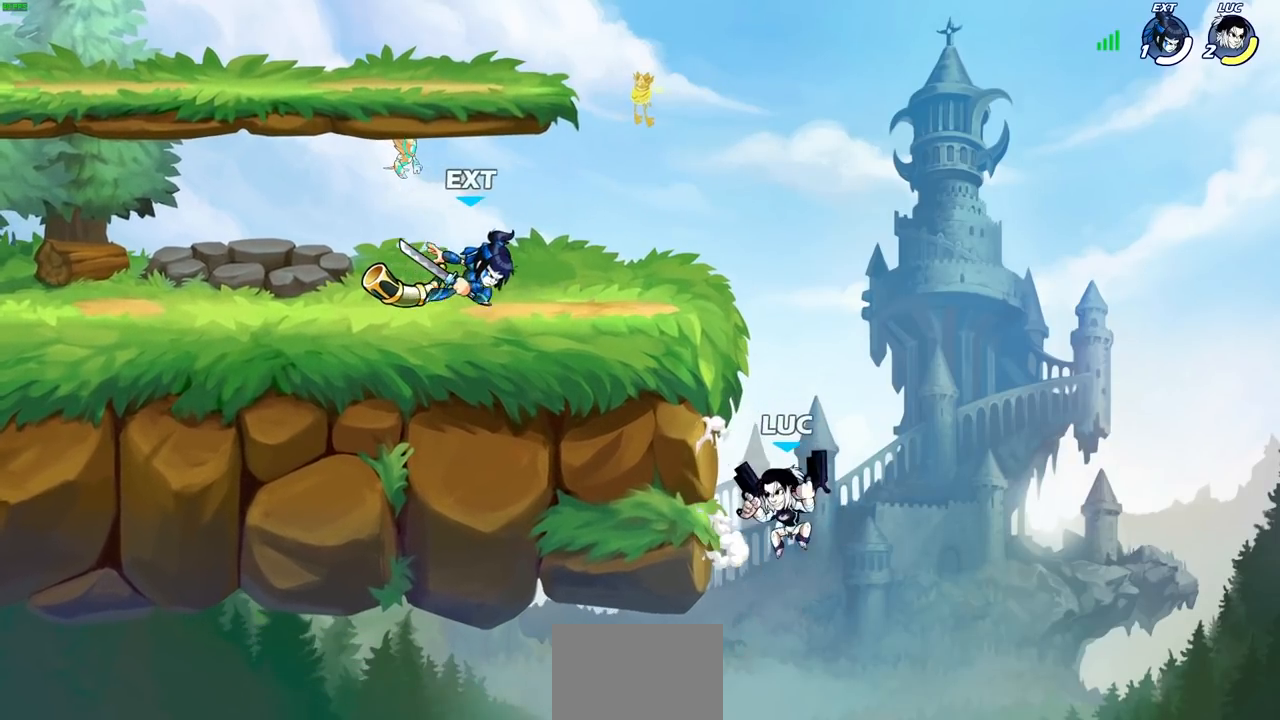
{"buttons": [], "left_stick": "center", "right_stick": "center", "events": [[133, "CROSS", "down"], [217, "SQUARE", "down"], [233, "CROSS", "up"], [233, "left_stick", "center"], [250, "right_stick", "down-left"], [300, "CROSS", "down"], [333, "CROSS", "up"], [333, "SQUARE", "up"], [333, "right_stick", "center"]]}
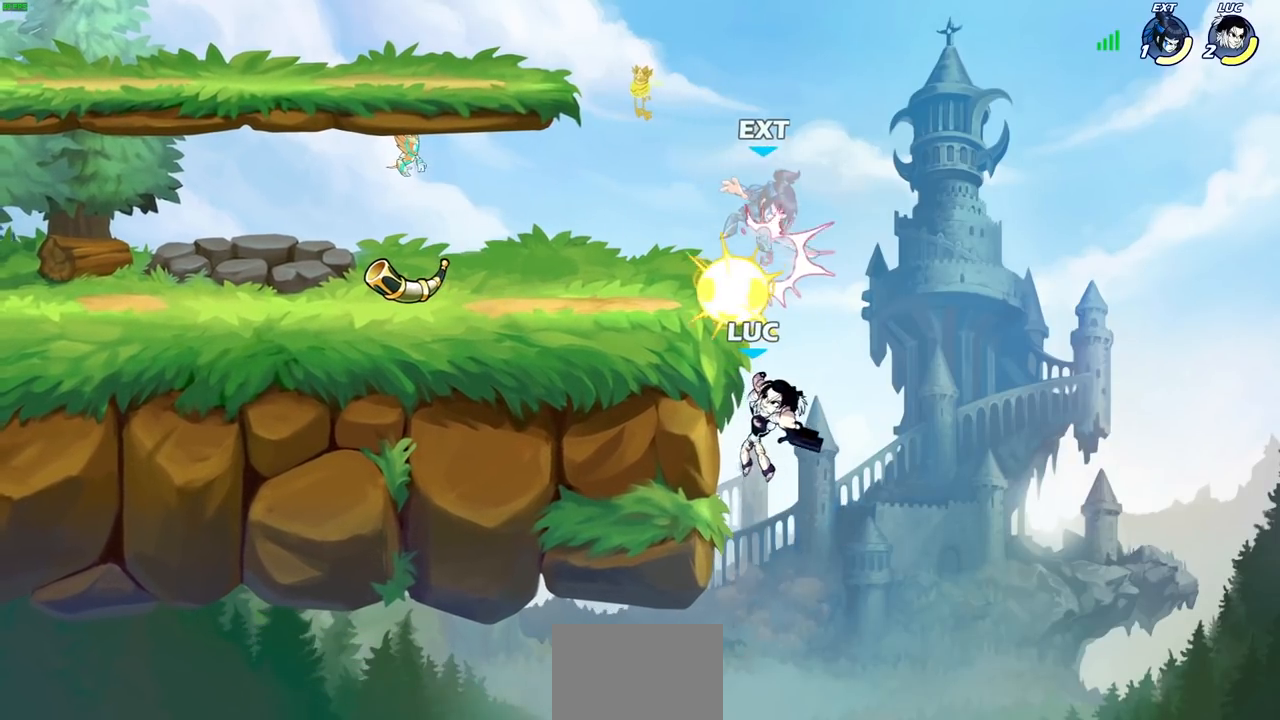
{"buttons": [], "left_stick": "center", "right_stick": "center", "events": [[217, "left_stick", "up-left"], [250, "CROSS", "down"], [333, "left_stick", "center"], [350, "SQUARE", "down"], [367, "CROSS", "up"], [367, "right_stick", "left"], [417, "SQUARE", "up"], [433, "right_stick", "center"]]}
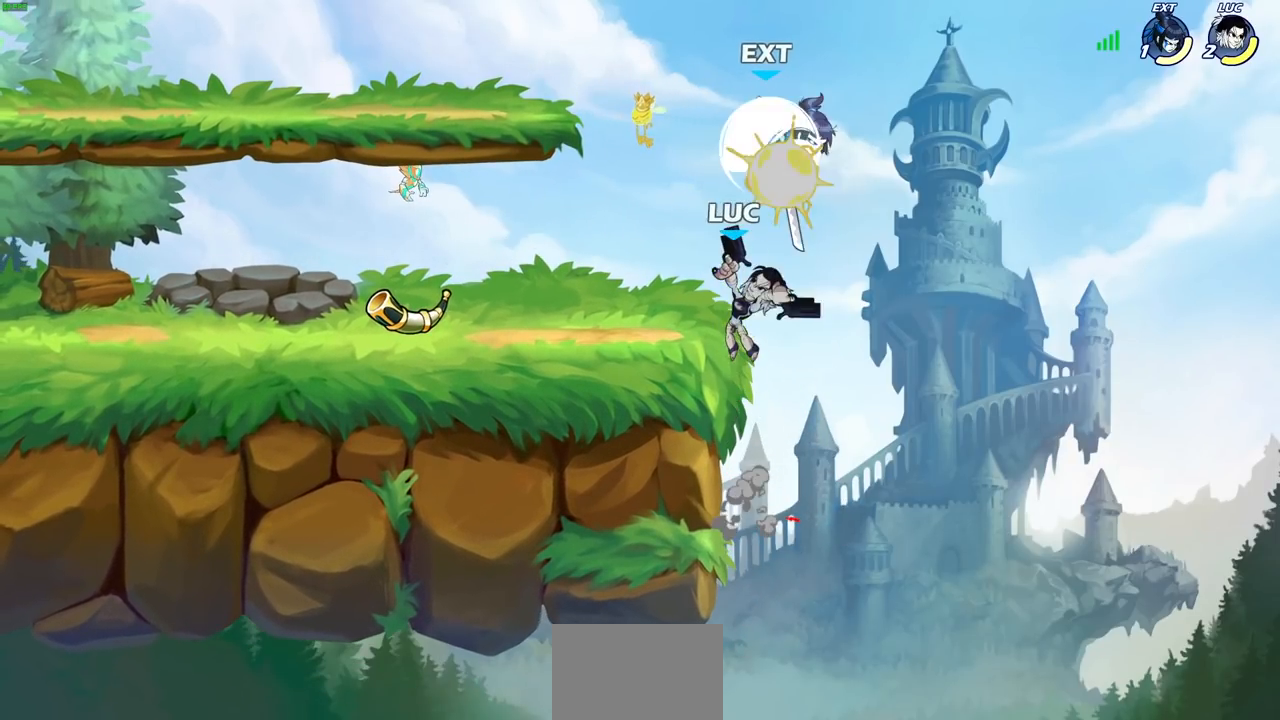
{"buttons": [], "left_stick": "left", "right_stick": "center", "events": [[333, "left_stick", "up"], [450, "left_stick", "left"]]}
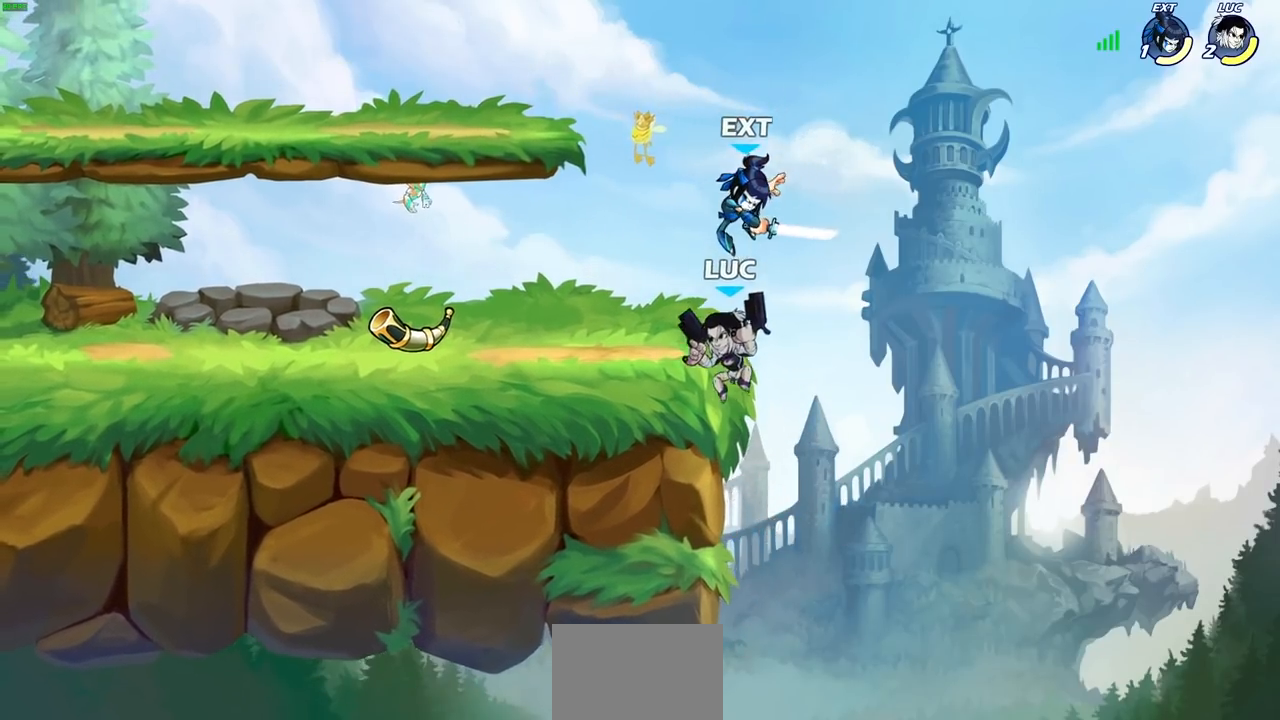
{"buttons": ["CIRCLE", "R2"], "left_stick": "up", "right_stick": "center", "events": [[17, "left_stick", "down"], [117, "left_stick", "right"], [267, "left_stick", "up-left"], [367, "left_stick", "up"], [450, "R2", "down"], [500, "CIRCLE", "down"]]}
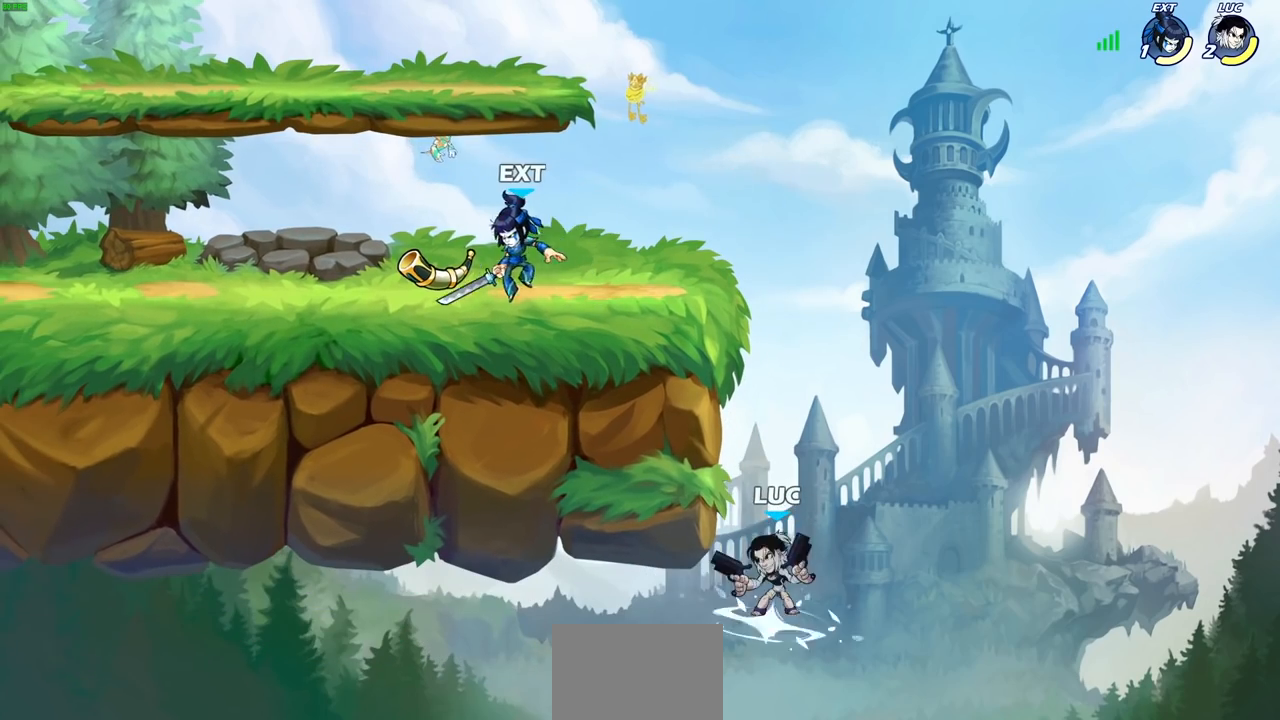
{"buttons": [], "left_stick": "center", "right_stick": "center", "events": [[33, "CIRCLE", "up"], [217, "left_stick", "up-left"], [350, "R2", "up"], [417, "left_stick", "center"]]}
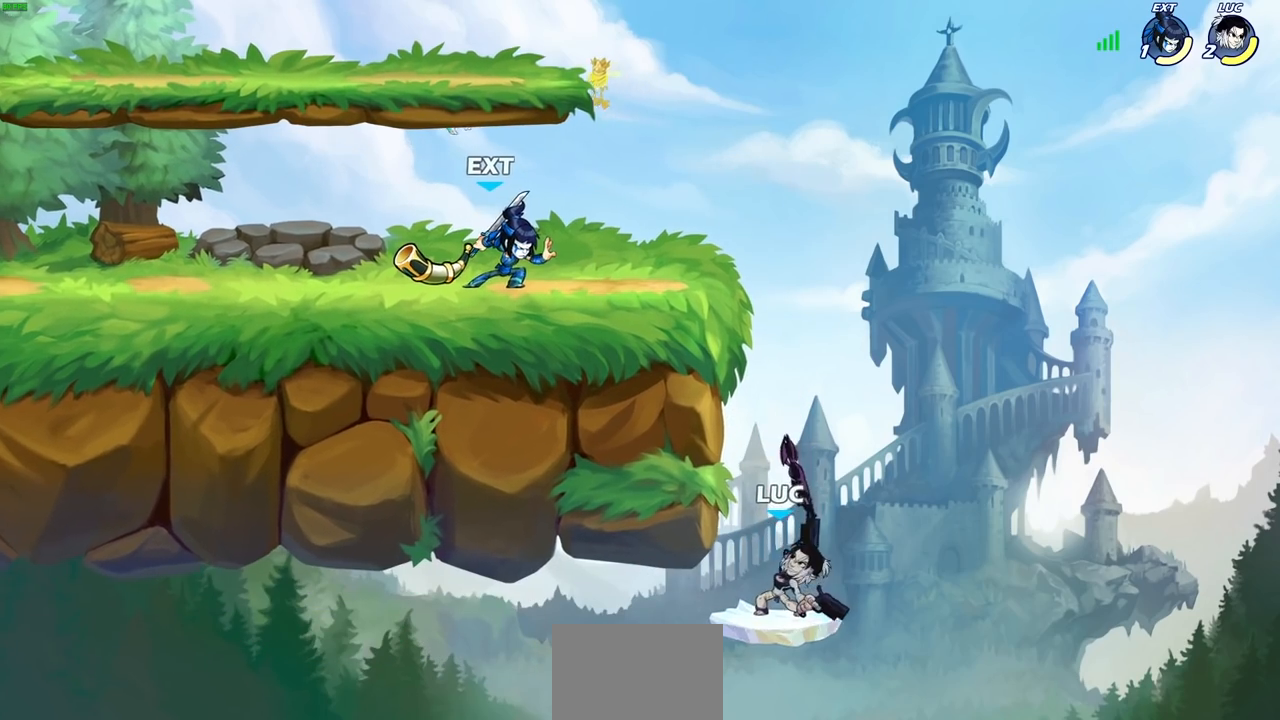
{"buttons": [], "left_stick": "up-left", "right_stick": "center", "events": [[133, "left_stick", "up-left"], [250, "CIRCLE", "down"], [300, "left_stick", "center"], [333, "CIRCLE", "up"], [433, "CIRCLE", "down"], [483, "left_stick", "up-left"], [500, "CIRCLE", "up"]]}
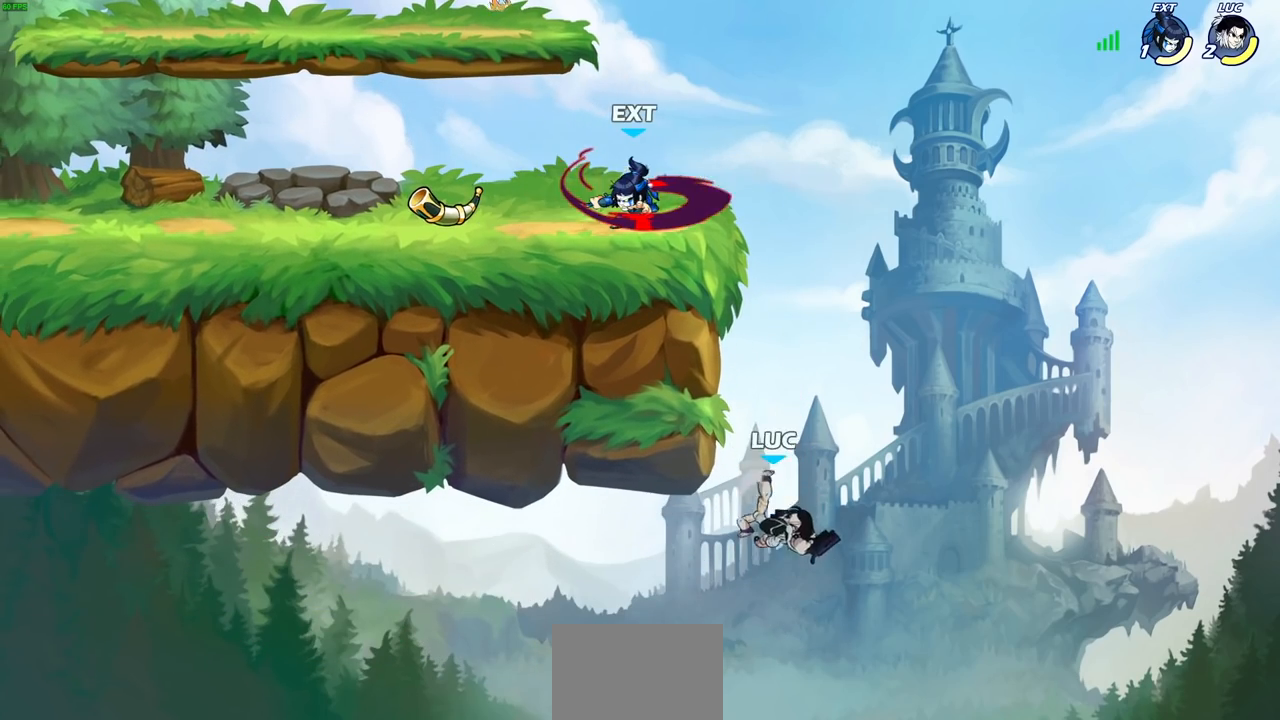
{"buttons": [], "left_stick": "left", "right_stick": "center", "events": [[83, "CIRCLE", "down"], [150, "CIRCLE", "up"], [217, "left_stick", "up"], [417, "left_stick", "left"]]}
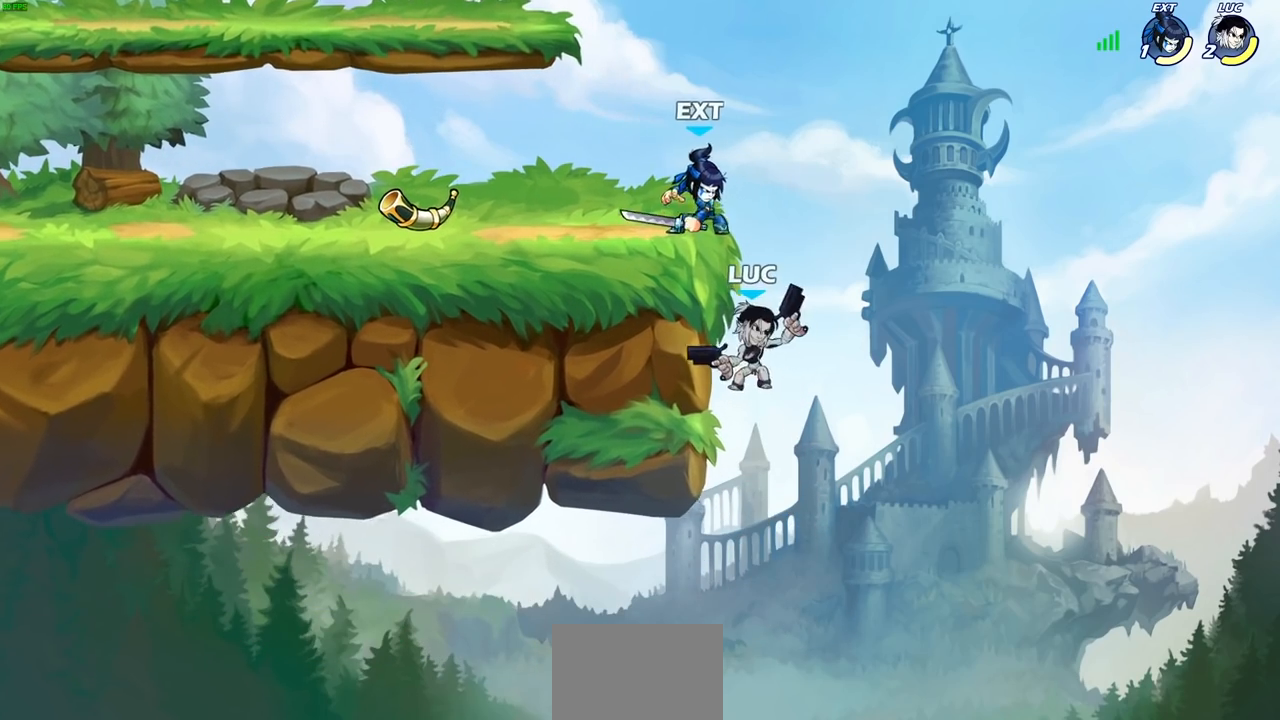
{"buttons": [], "left_stick": "up-right", "right_stick": "center", "events": [[467, "left_stick", "up-right"]]}
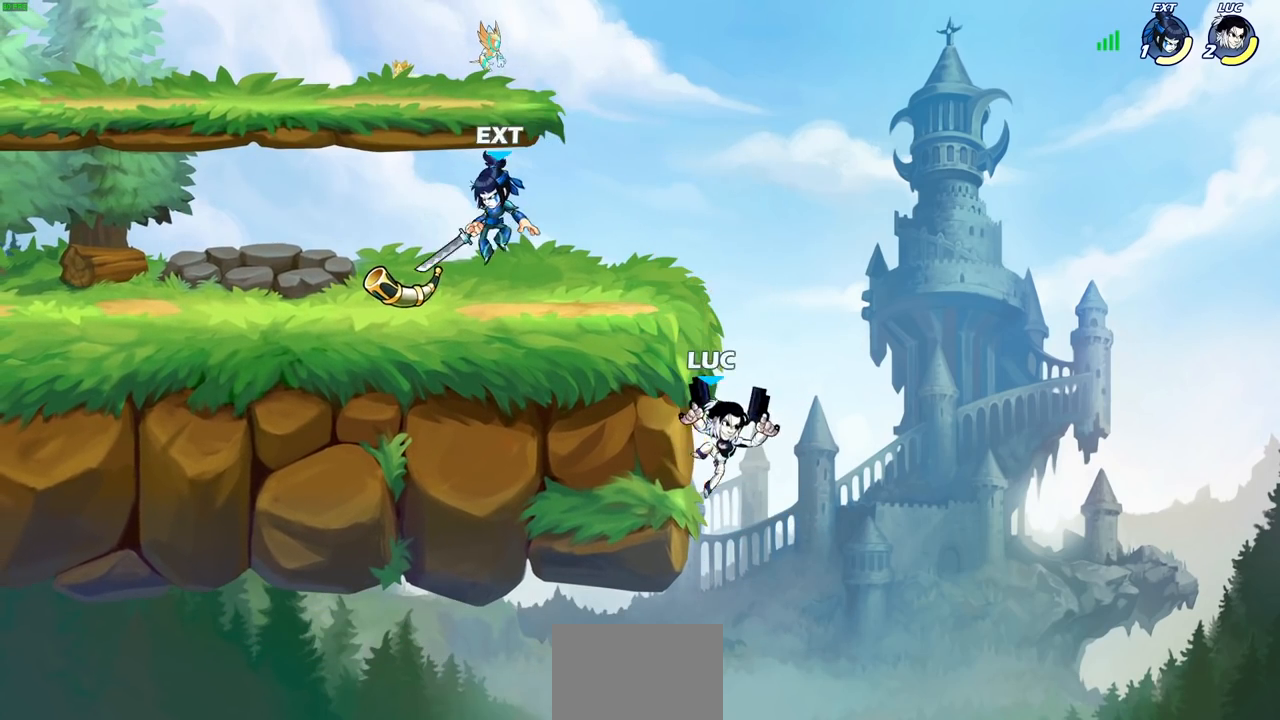
{"buttons": [], "left_stick": "left", "right_stick": "center", "events": [[17, "CROSS", "down"], [33, "CROSS", "up"], [50, "CROSS", "down"], [133, "CROSS", "up"], [150, "left_stick", "up-left"], [200, "left_stick", "left"], [233, "CROSS", "down"], [333, "SQUARE", "down"], [417, "SQUARE", "up"], [450, "CROSS", "up"]]}
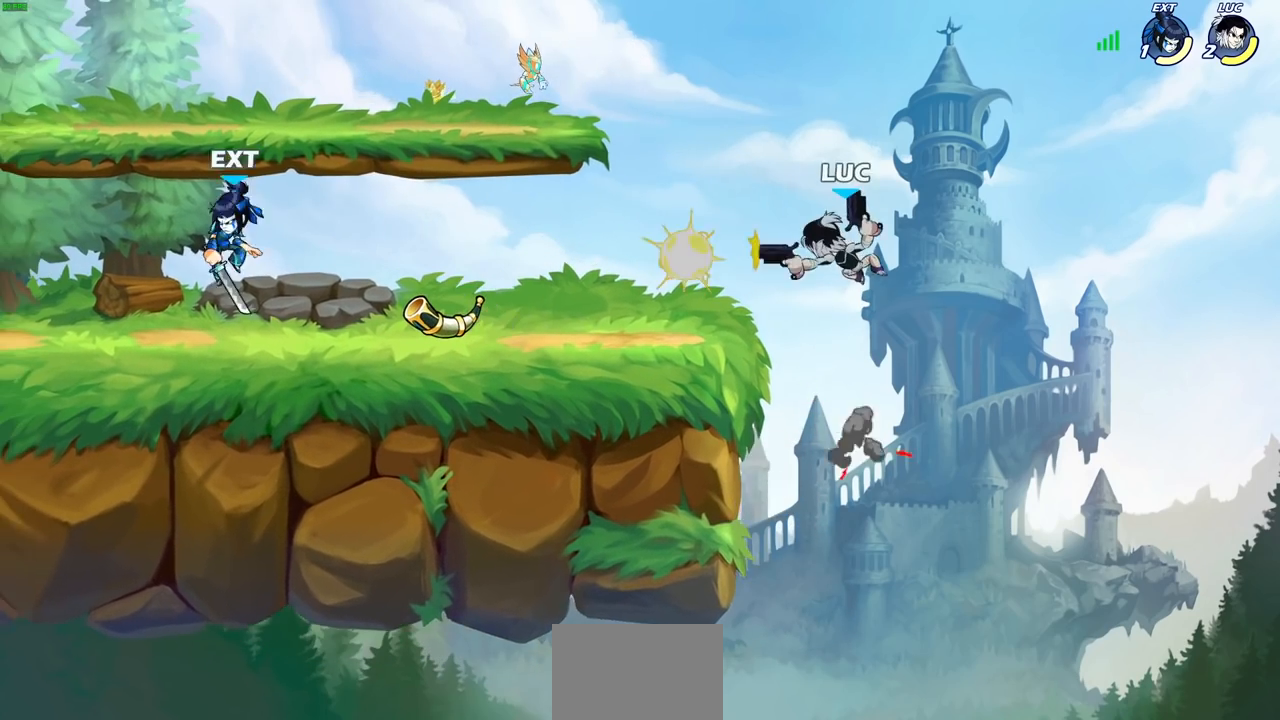
{"buttons": [], "left_stick": "down-right", "right_stick": "center", "events": [[317, "left_stick", "right"], [483, "left_stick", "down-right"]]}
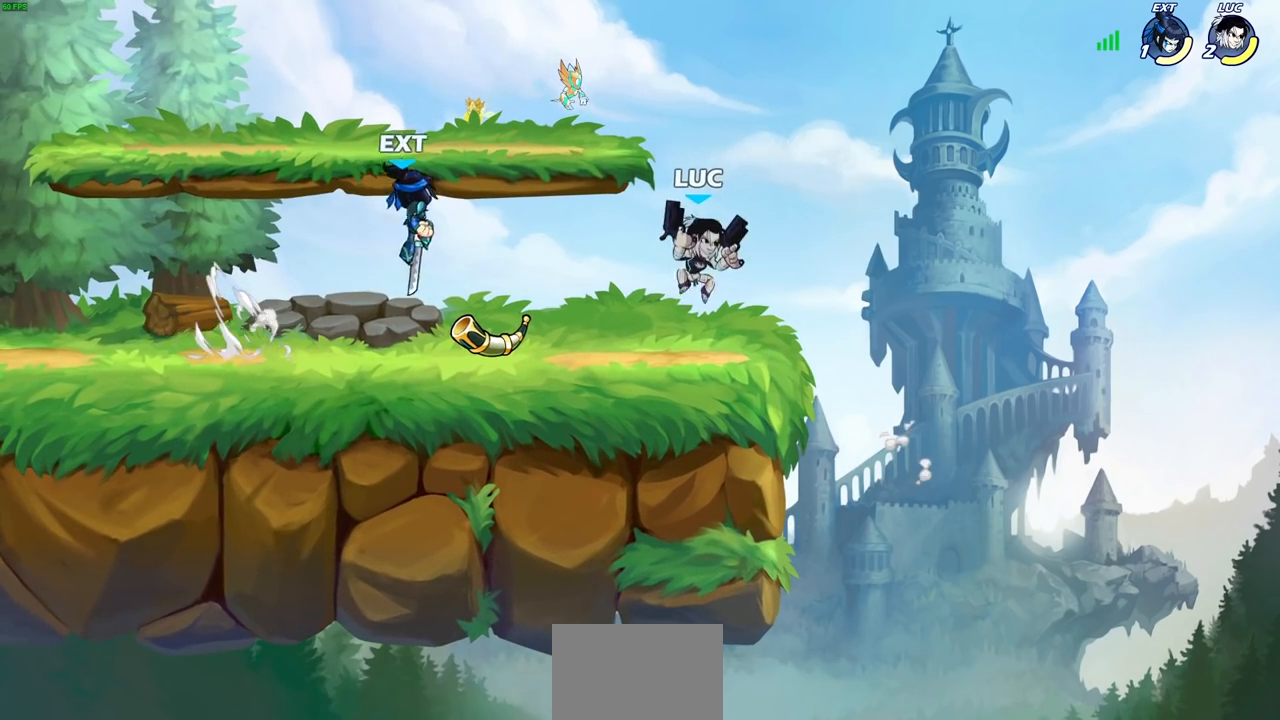
{"buttons": [], "left_stick": "center", "right_stick": "center", "events": [[267, "left_stick", "down-left"], [333, "CIRCLE", "down"], [400, "CIRCLE", "up"], [400, "left_stick", "center"]]}
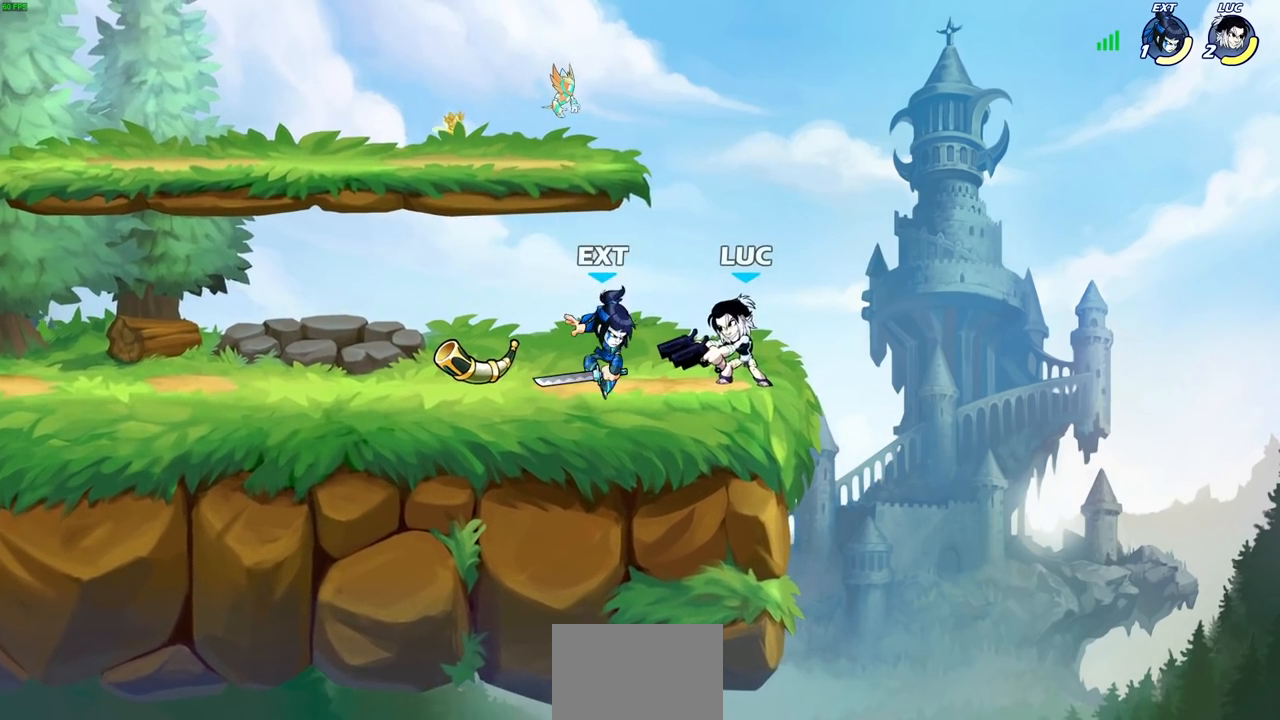
{"buttons": [], "left_stick": "center", "right_stick": "center", "events": []}
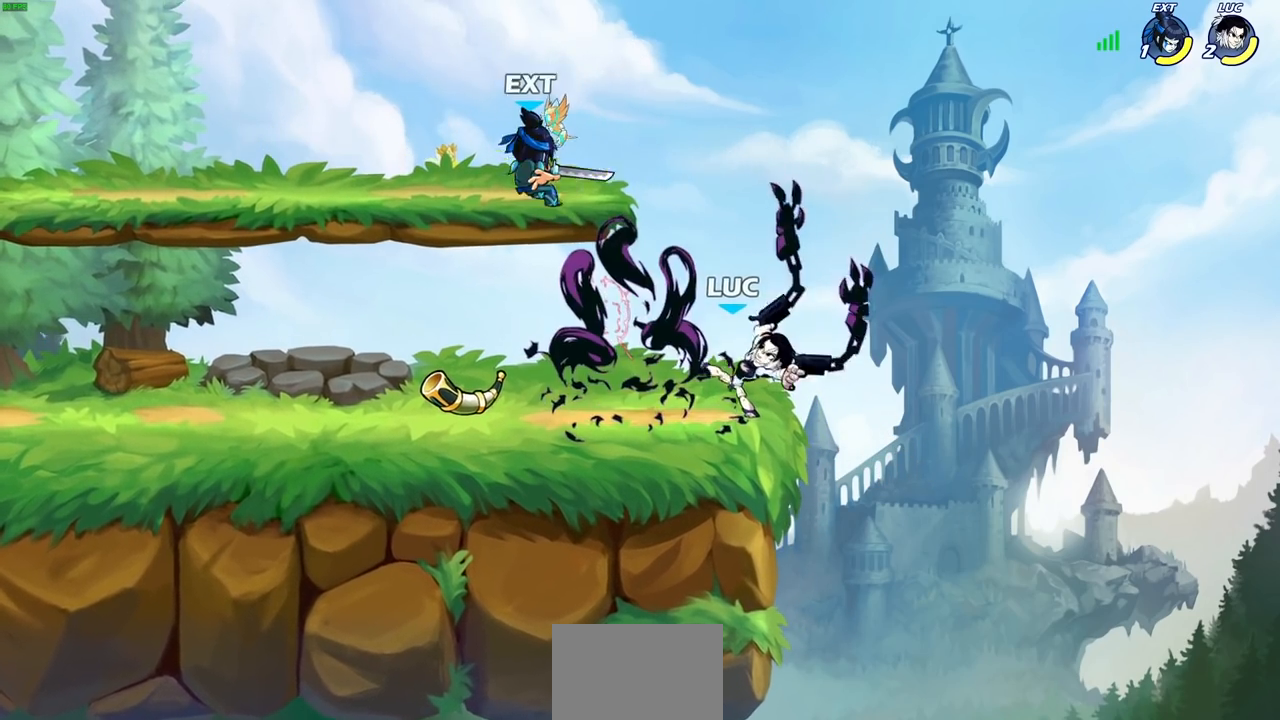
{"buttons": [], "left_stick": "left", "right_stick": "center", "events": [[67, "left_stick", "left"], [233, "R2", "down"], [400, "R2", "up"]]}
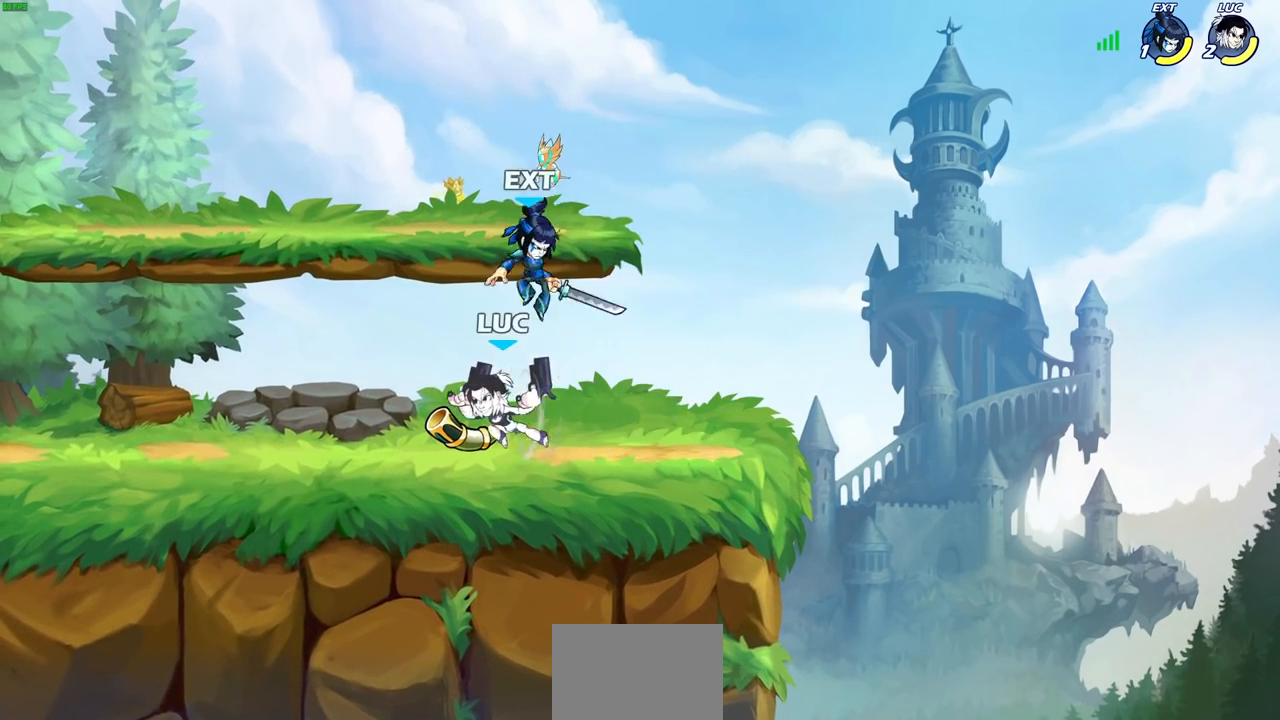
{"buttons": [], "left_stick": "center", "right_stick": "center", "events": [[100, "left_stick", "up-right"], [167, "left_stick", "down-right"], [183, "SQUARE", "down"], [250, "SQUARE", "up"], [250, "left_stick", "center"]]}
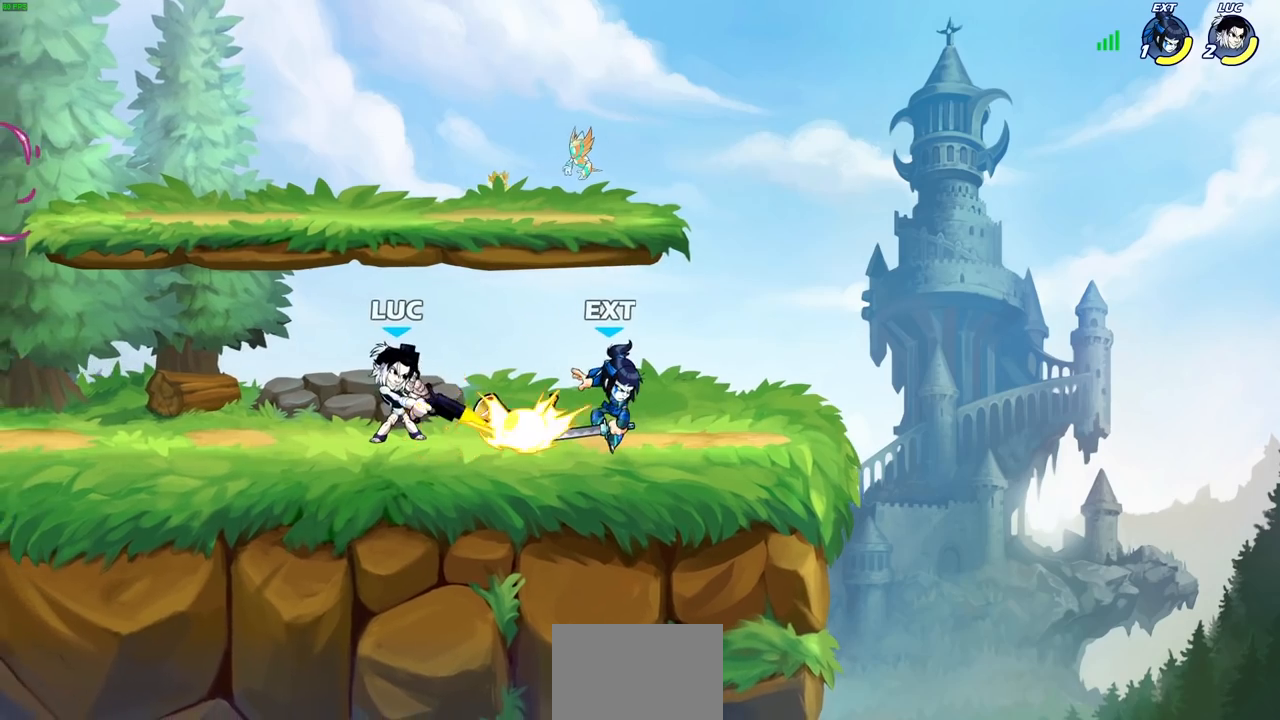
{"buttons": [], "left_stick": "right", "right_stick": "center", "events": [[333, "left_stick", "right"], [350, "CROSS", "down"], [400, "SQUARE", "down"], [450, "CROSS", "up"], [450, "SQUARE", "up"]]}
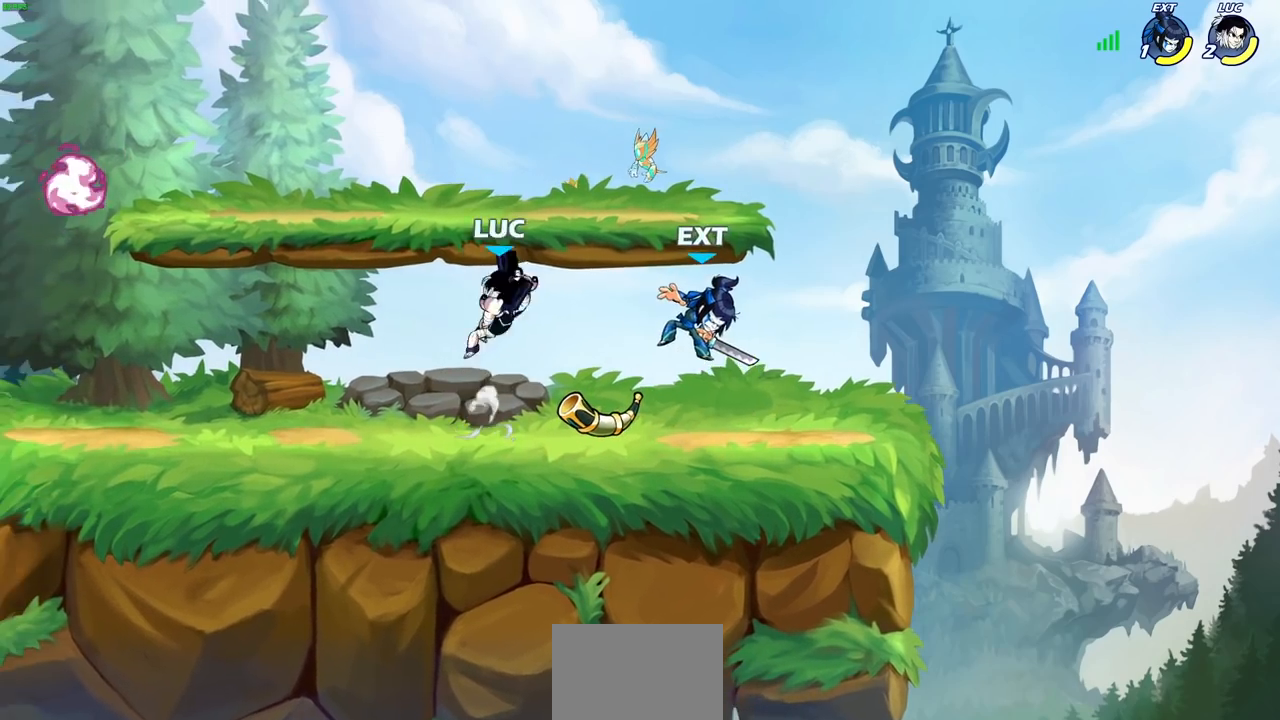
{"buttons": [], "left_stick": "down-left", "right_stick": "center", "events": [[50, "left_stick", "center"], [250, "left_stick", "left"], [400, "left_stick", "down-left"]]}
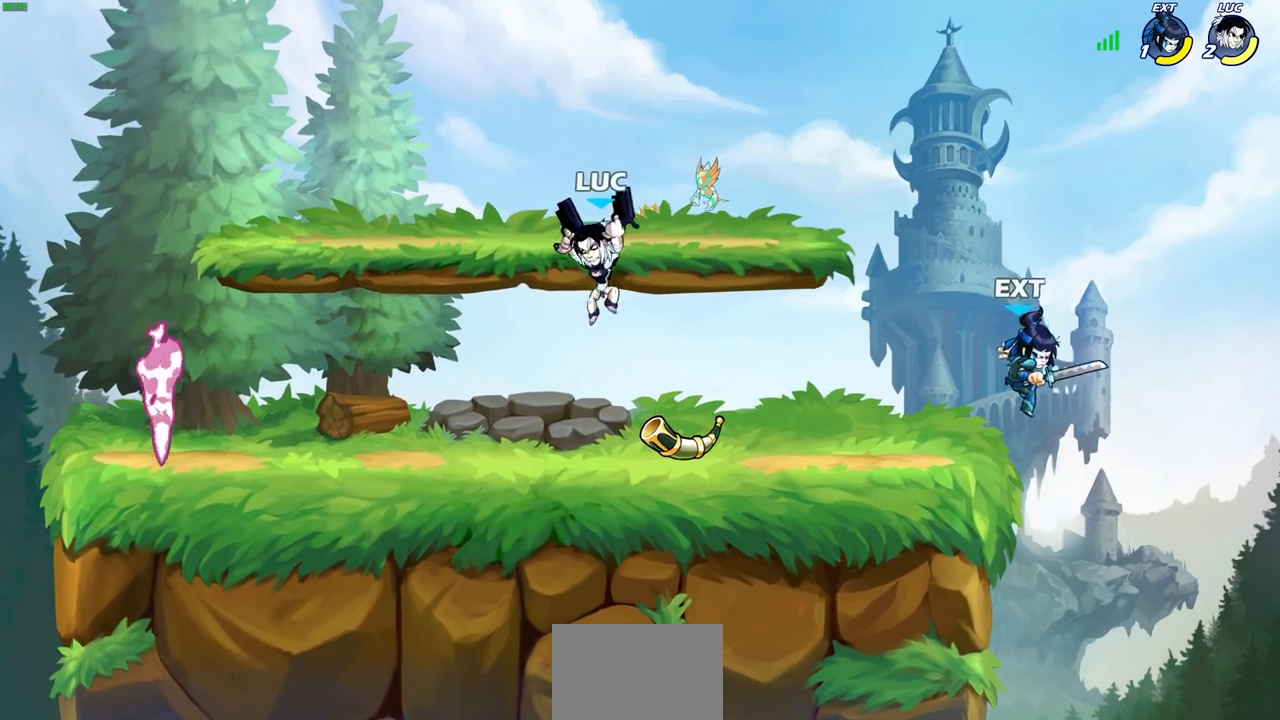
{"buttons": [], "left_stick": "center", "right_stick": "center", "events": [[33, "left_stick", "left"], [50, "R2", "down"], [233, "R2", "up"], [350, "left_stick", "right"], [367, "R1", "down"], [433, "R1", "up"], [433, "left_stick", "center"]]}
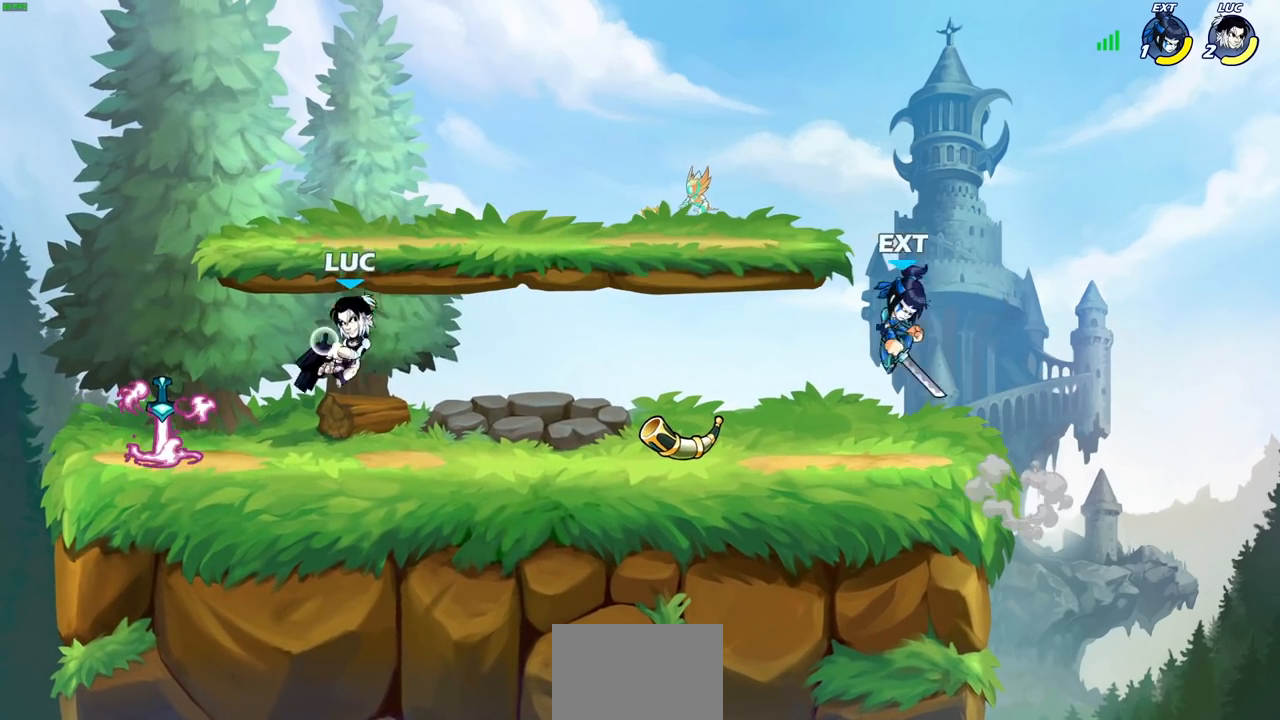
{"buttons": [], "left_stick": "left", "right_stick": "center", "events": [[317, "left_stick", "left"], [350, "R2", "down"], [483, "R2", "up"]]}